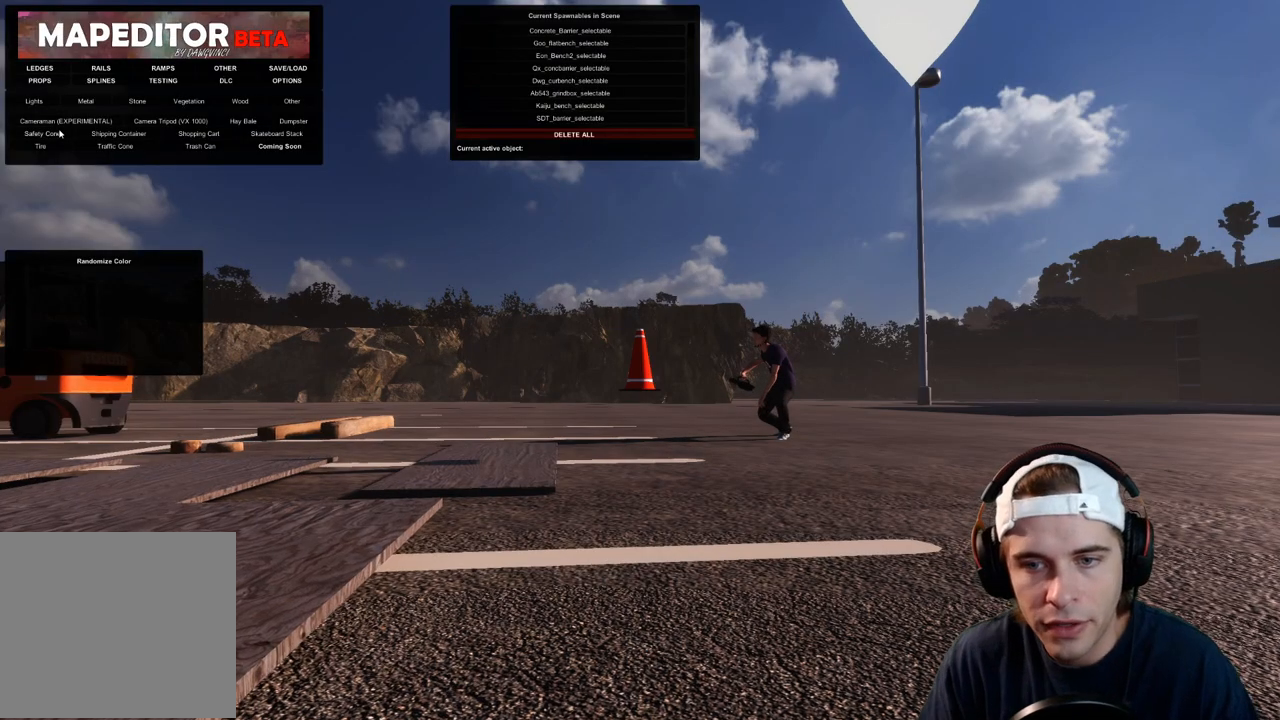
Gameplay with a controller (Xbox layout); each line is a JSON object with the inputs held at the frame after it. "events" lists button and stick changes between this image and that frame as [ms after this image, input, new state], when the widget could be followed in between. Not read: DPAD_UP L3 R3.
{"buttons": [], "left_stick": "down", "right_stick": "center", "events": [[17, "left_stick", "up"], [300, "left_stick", "center"], [467, "left_stick", "down"]]}
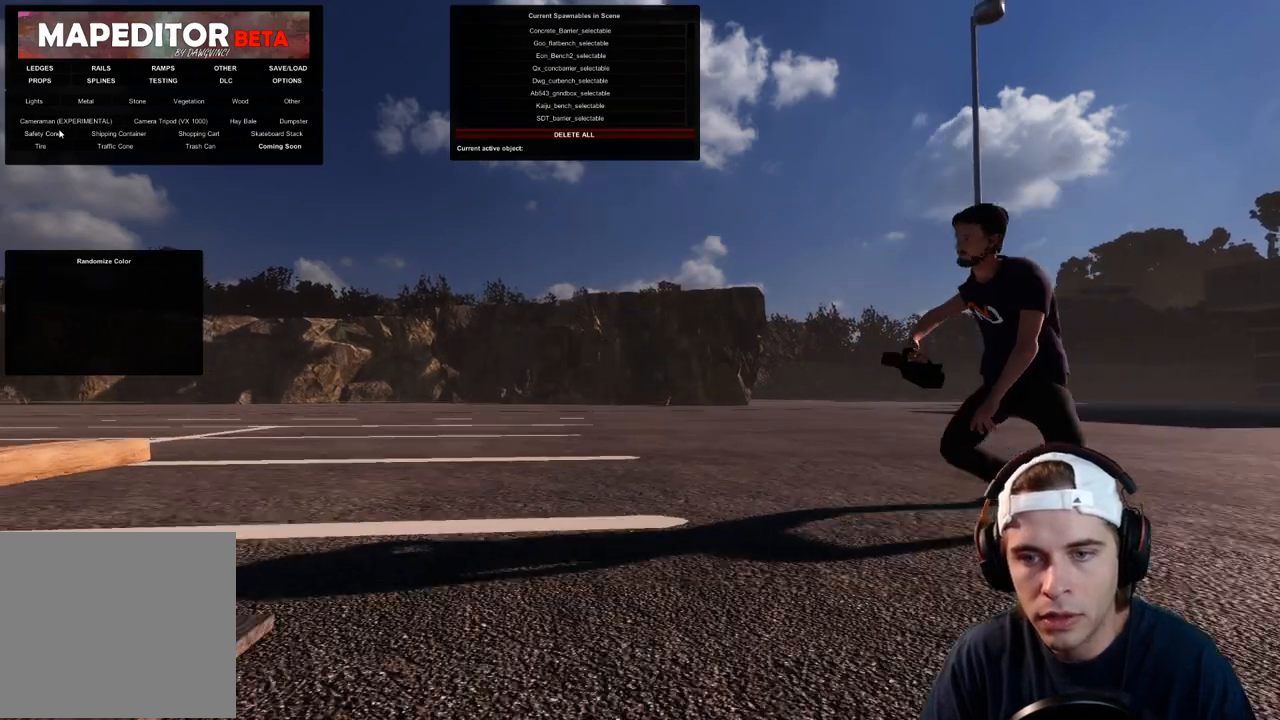
{"buttons": ["R1"], "left_stick": "center", "right_stick": "center", "events": [[100, "left_stick", "center"], [150, "R1", "down"], [150, "right_stick", "up"], [367, "right_stick", "center"]]}
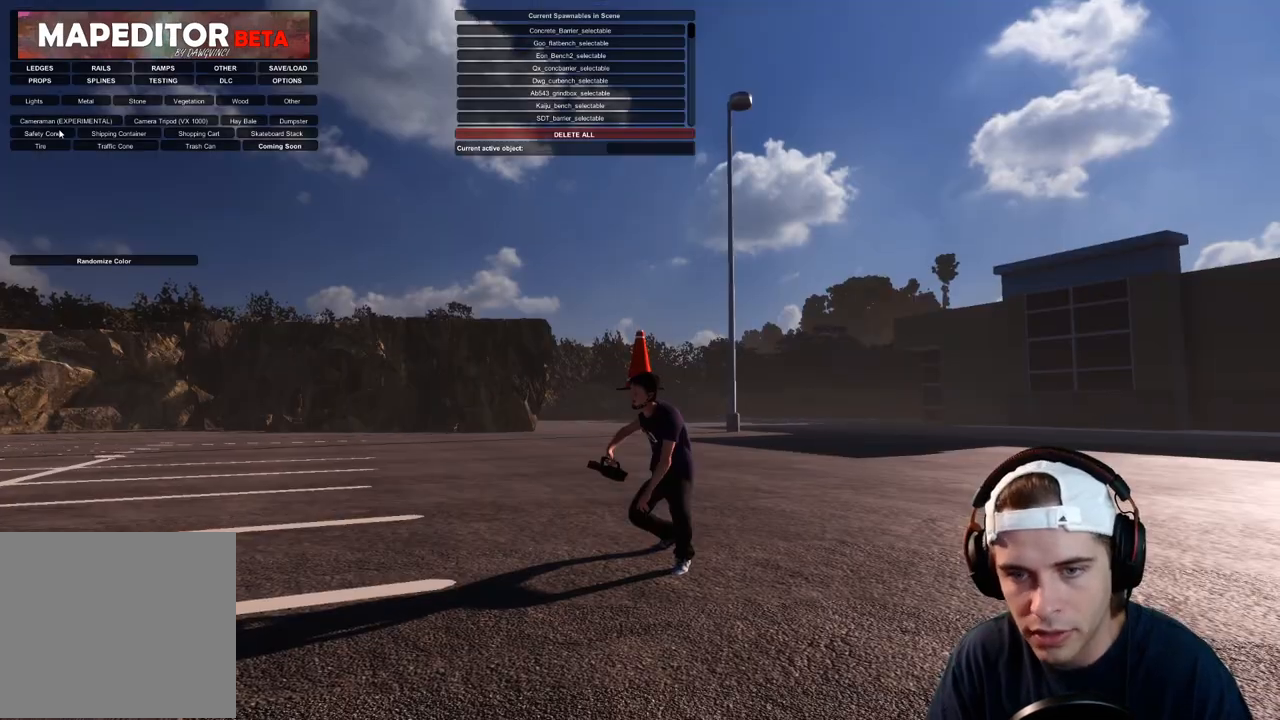
{"buttons": ["R1"], "left_stick": "center", "right_stick": "down", "events": [[150, "right_stick", "down"]]}
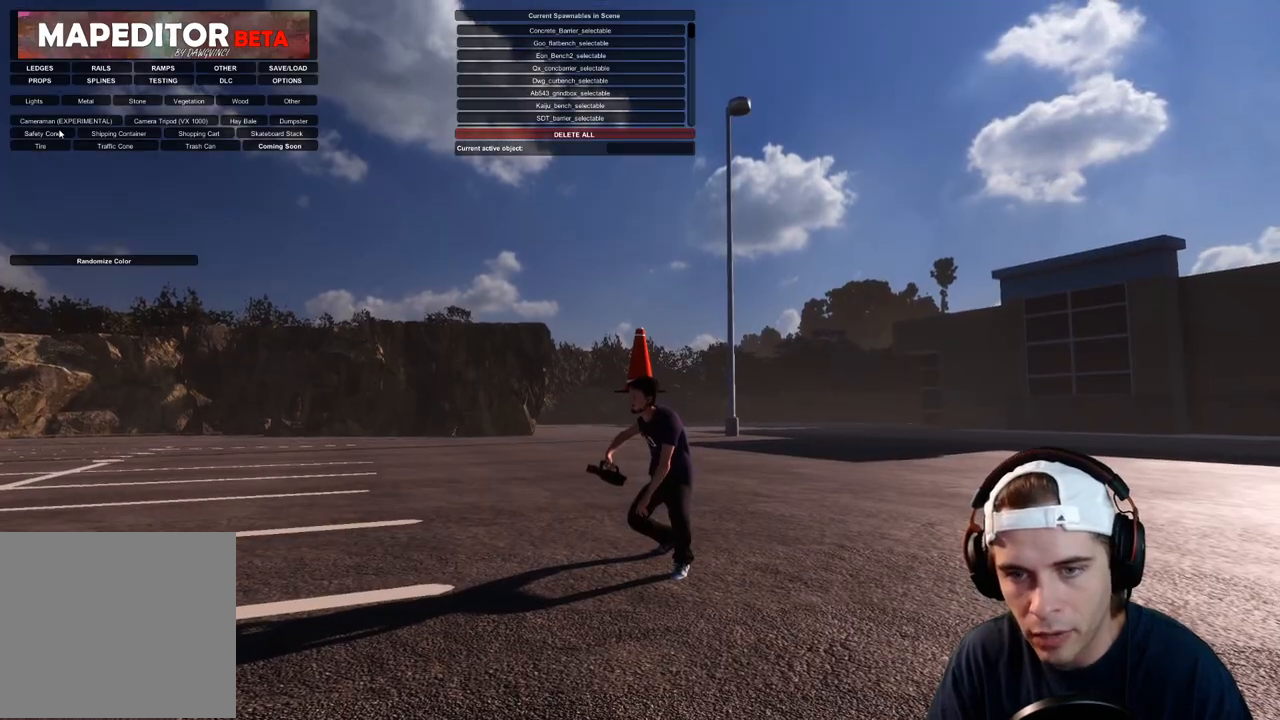
{"buttons": ["R1"], "left_stick": "center", "right_stick": "center", "events": [[283, "right_stick", "down-right"], [467, "right_stick", "center"]]}